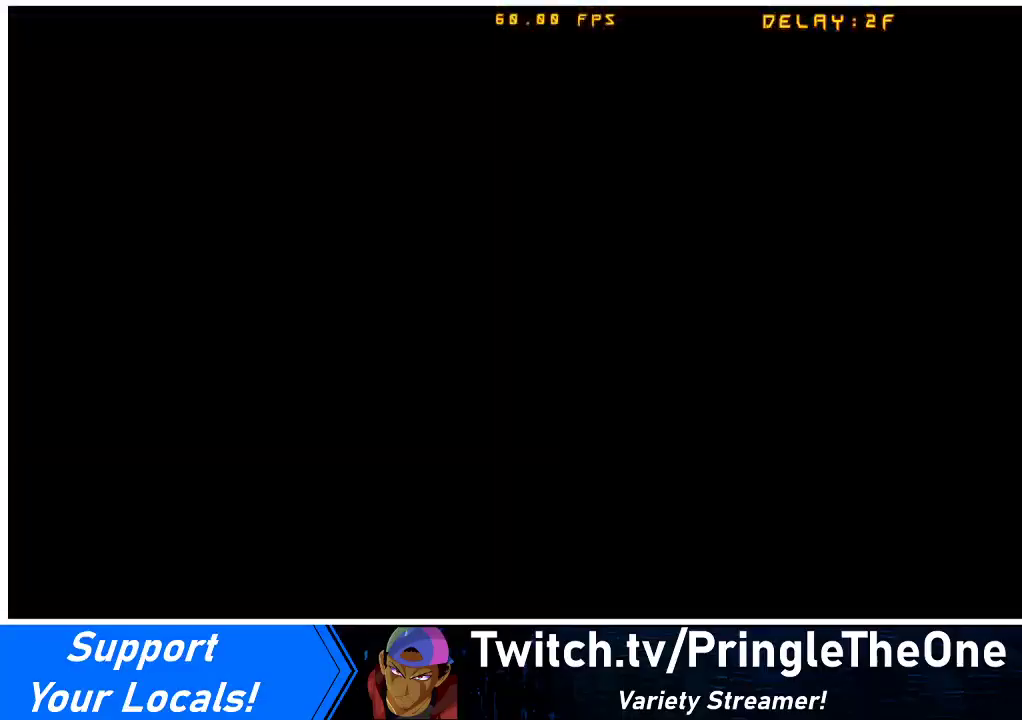
Gameplay with a controller (arcade stick); each line is a JSON object with the inputs held at the frame after it. "events" lists button and stick changes between this image and that frame as [ms after this image, input, new state], when the widget could be followed in between. Not read: L3 R3 other_buttons.
{"buttons": ["CROSS"], "events": [[367, "CROSS", "down"]]}
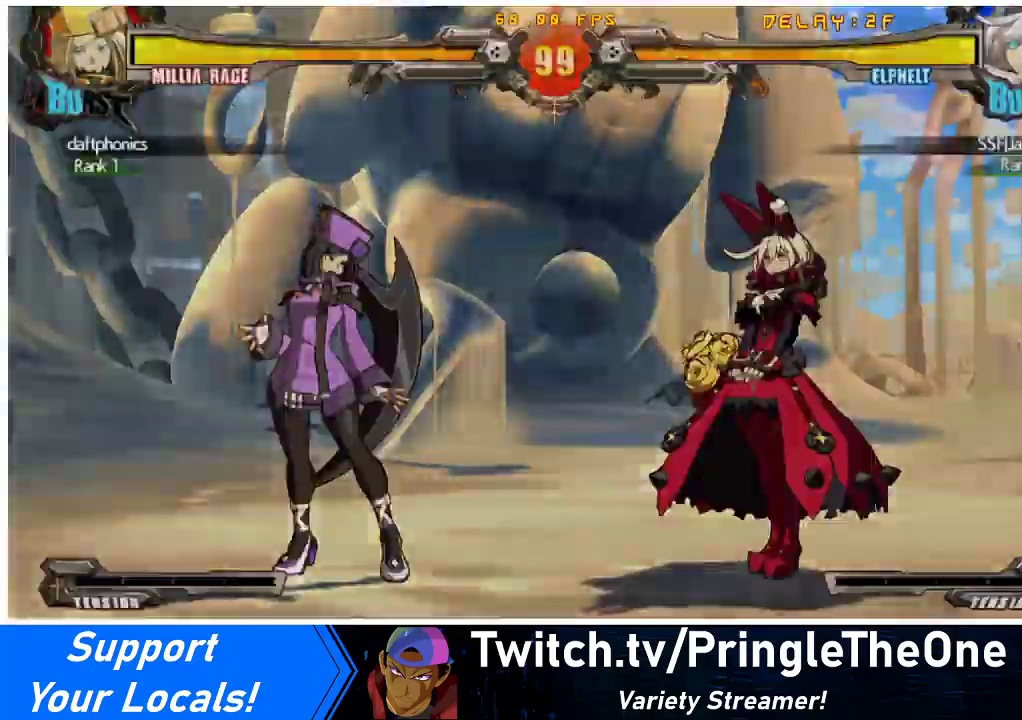
{"buttons": ["DPAD_RIGHT"], "events": [[33, "CROSS", "up"], [67, "DPAD_LEFT", "down"], [200, "DPAD_LEFT", "up"], [333, "DPAD_RIGHT", "down"]]}
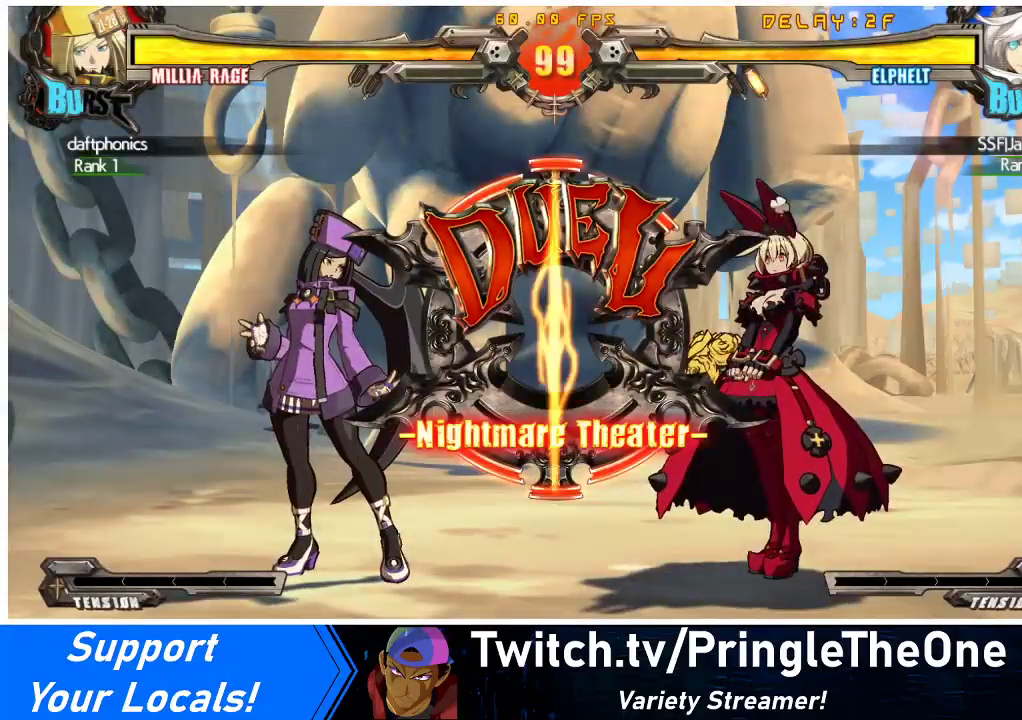
{"buttons": ["DPAD_LEFT"], "events": [[100, "DPAD_LEFT", "down"], [100, "DPAD_RIGHT", "up"], [267, "DPAD_DOWN", "down"], [400, "DPAD_DOWN", "up"]]}
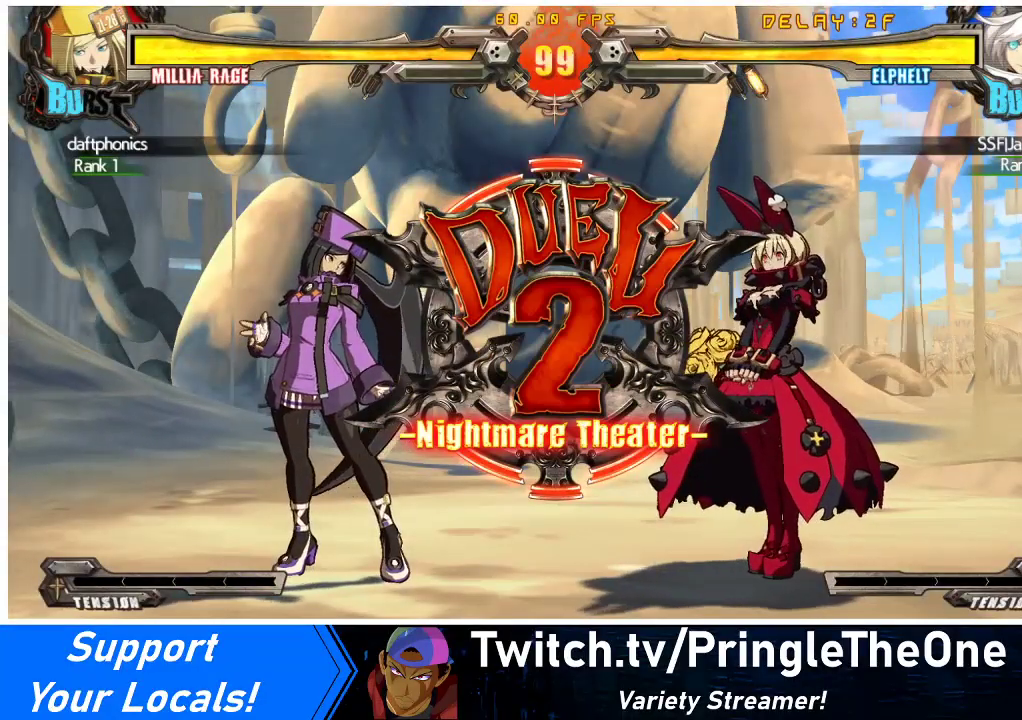
{"buttons": ["DPAD_LEFT"], "events": []}
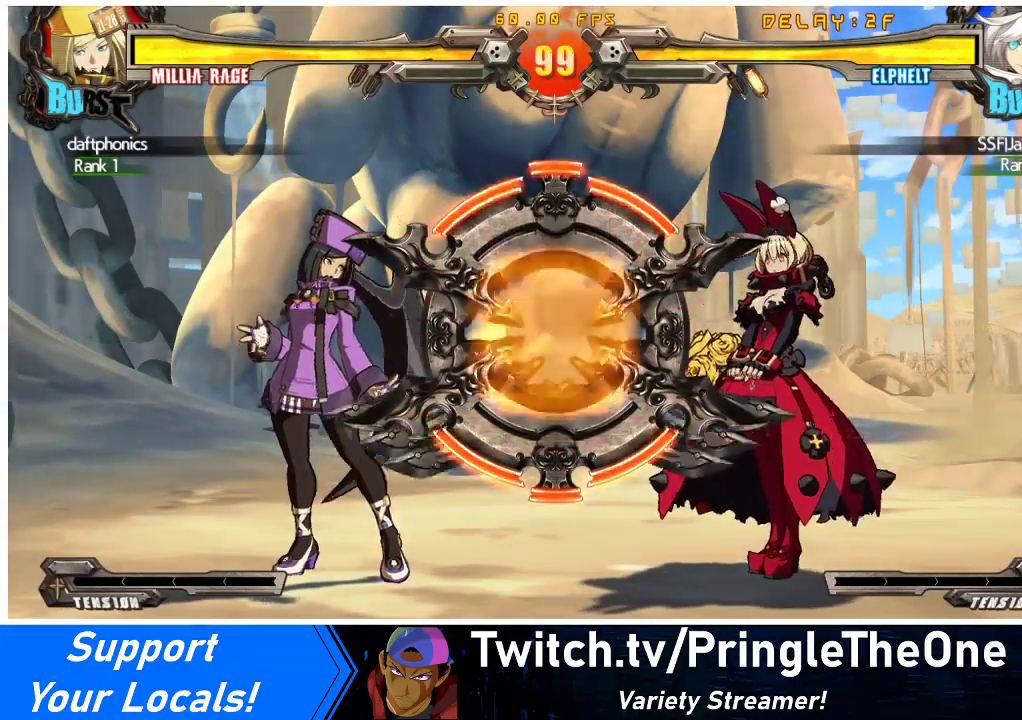
{"buttons": [], "events": [[67, "DPAD_LEFT", "up"]]}
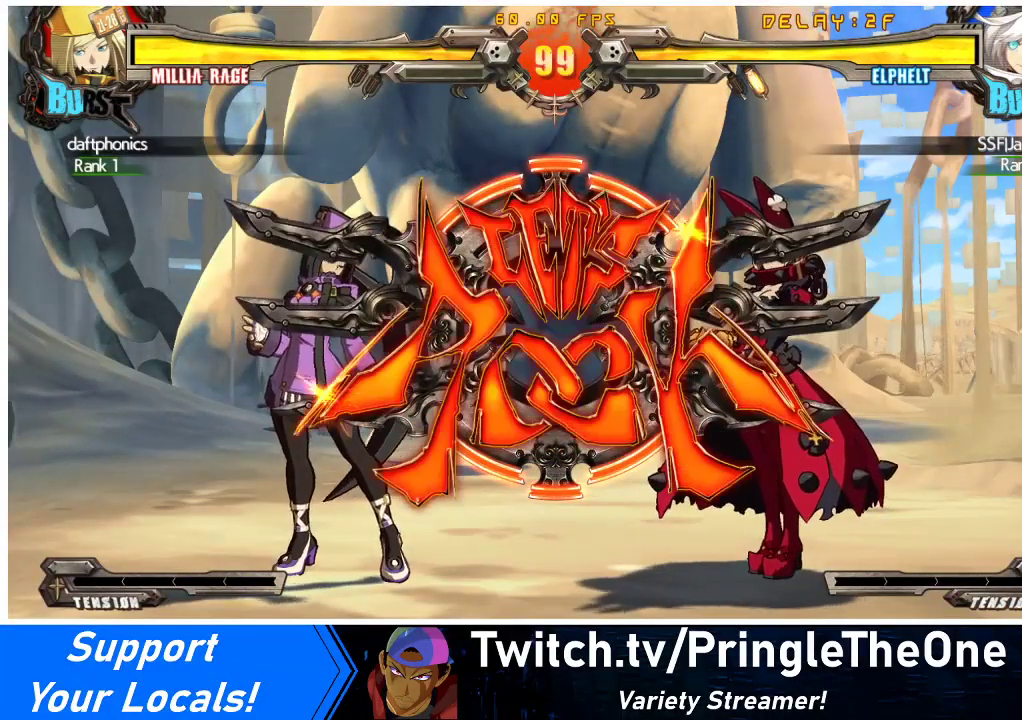
{"buttons": ["R1", "DPAD_LEFT"], "events": [[167, "DPAD_LEFT", "down"], [467, "R1", "down"]]}
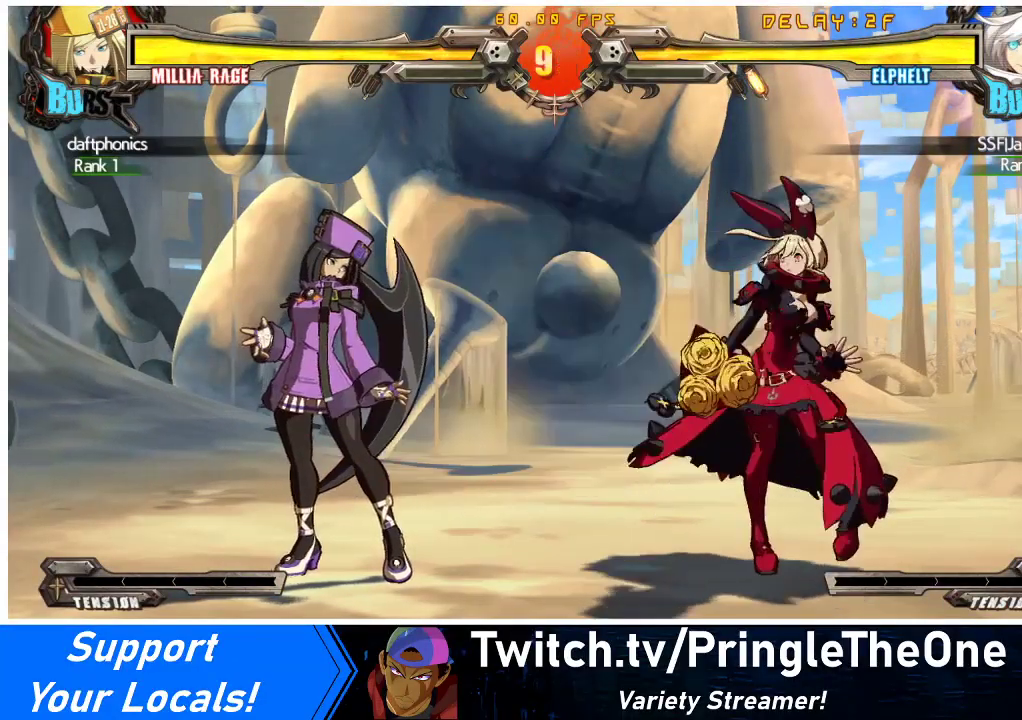
{"buttons": ["CROSS"], "events": [[133, "DPAD_LEFT", "up"], [167, "R1", "up"], [233, "DPAD_DOWN", "down"], [267, "DPAD_LEFT", "down"], [333, "CROSS", "down"], [333, "DPAD_DOWN", "up"], [467, "DPAD_LEFT", "up"]]}
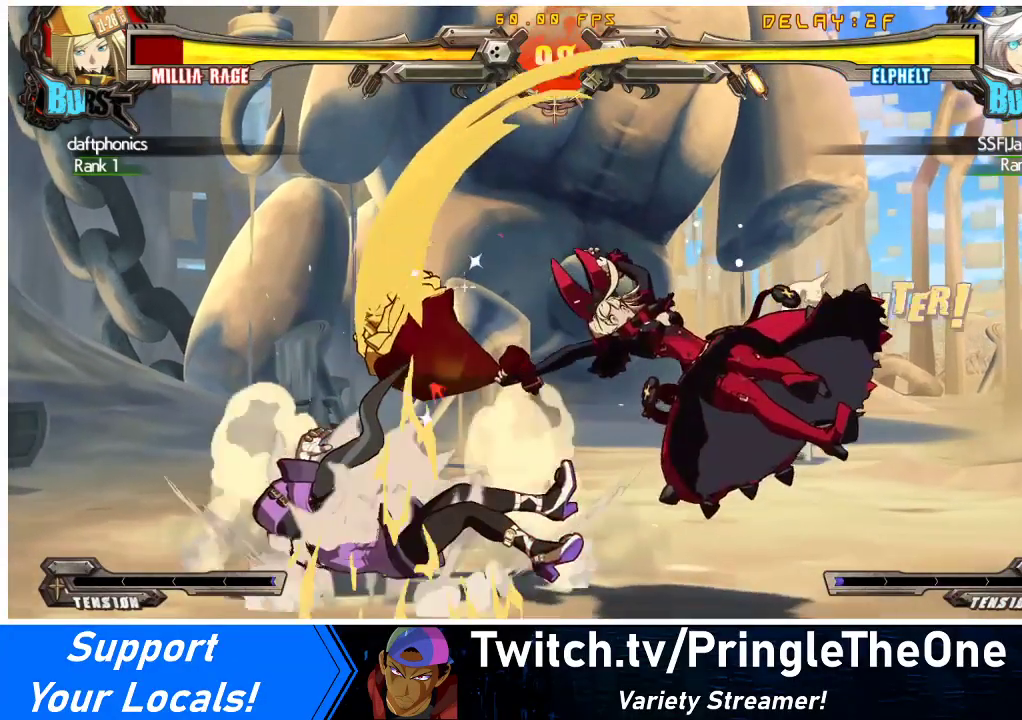
{"buttons": ["DPAD_LEFT"], "events": [[33, "CROSS", "up"], [233, "DPAD_LEFT", "down"], [267, "DPAD_LEFT", "up"], [333, "DPAD_LEFT", "down"]]}
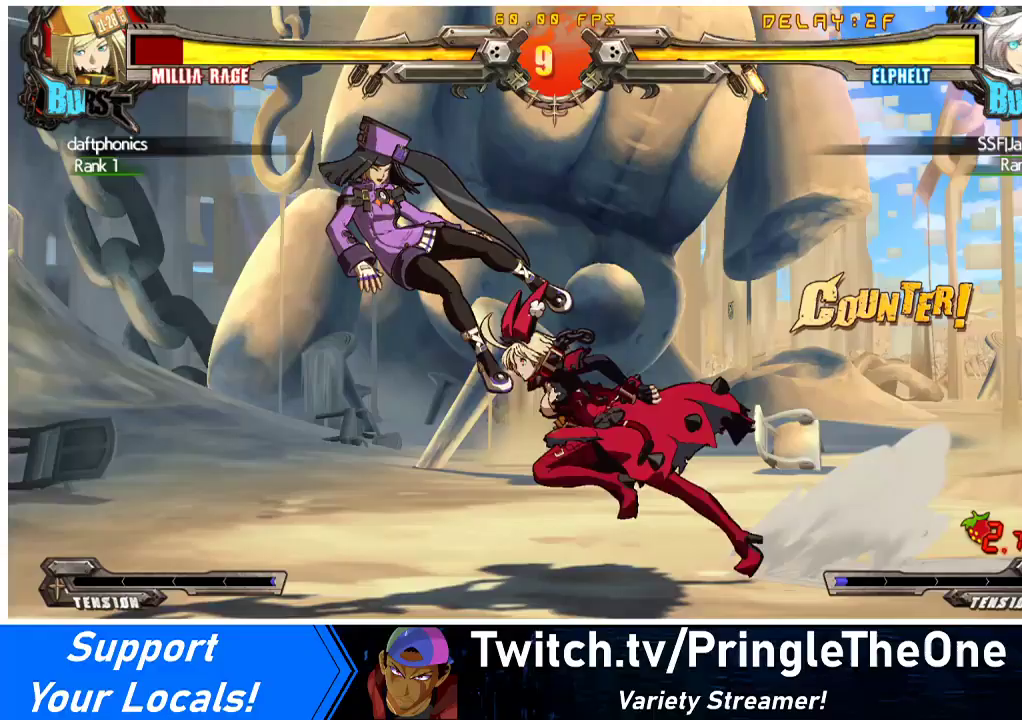
{"buttons": ["TRIANGLE", "DPAD_LEFT"], "events": [[100, "SQUARE", "down"], [233, "SQUARE", "up"], [367, "TRIANGLE", "down"]]}
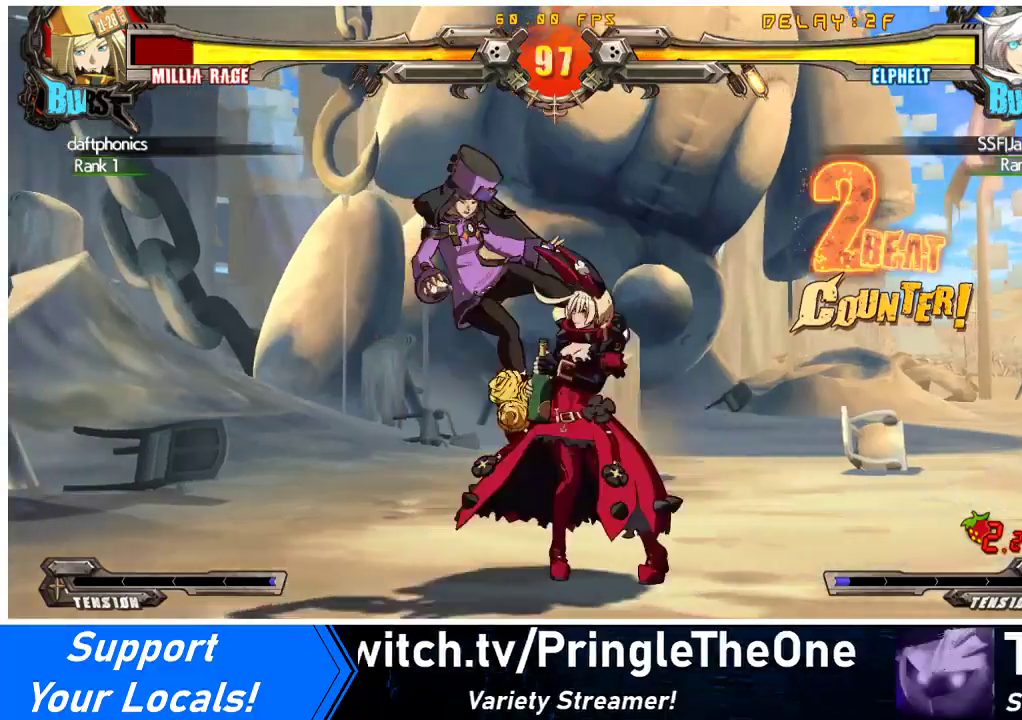
{"buttons": [], "events": [[33, "TRIANGLE", "up"], [100, "DPAD_UP", "down"], [267, "DPAD_UP", "up"], [300, "DPAD_LEFT", "up"], [333, "SQUARE", "down"], [467, "SQUARE", "up"]]}
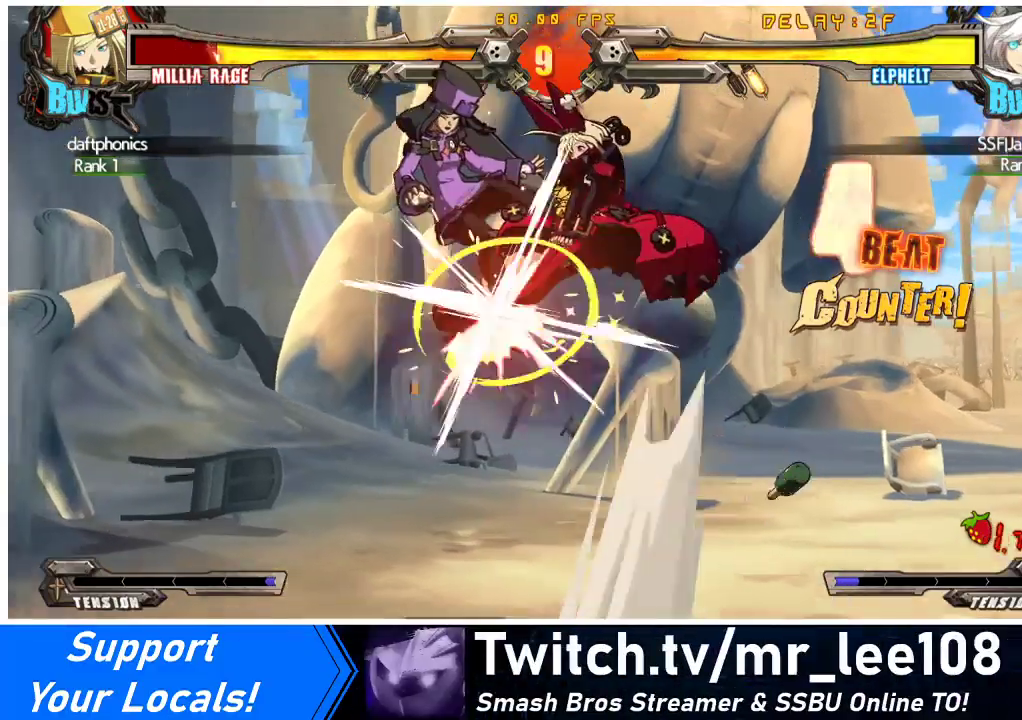
{"buttons": ["R1"], "events": [[200, "TRIANGLE", "down"], [333, "TRIANGLE", "up"], [467, "R1", "down"]]}
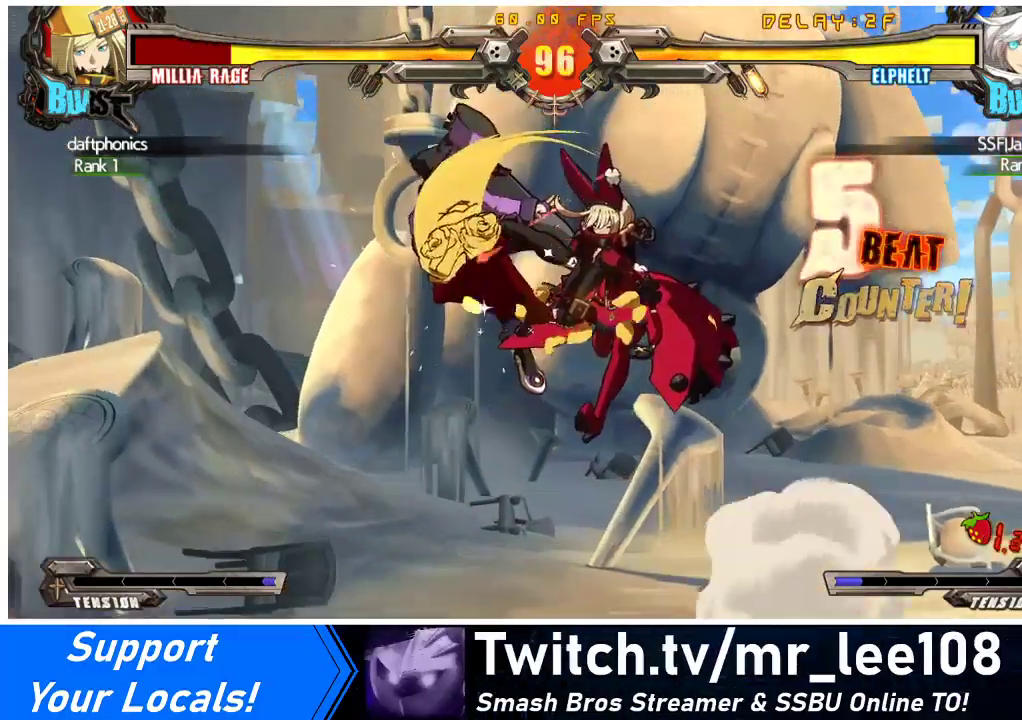
{"buttons": ["CROSS", "DPAD_RIGHT"], "events": [[133, "R1", "up"], [167, "DPAD_RIGHT", "down"], [433, "CROSS", "down"]]}
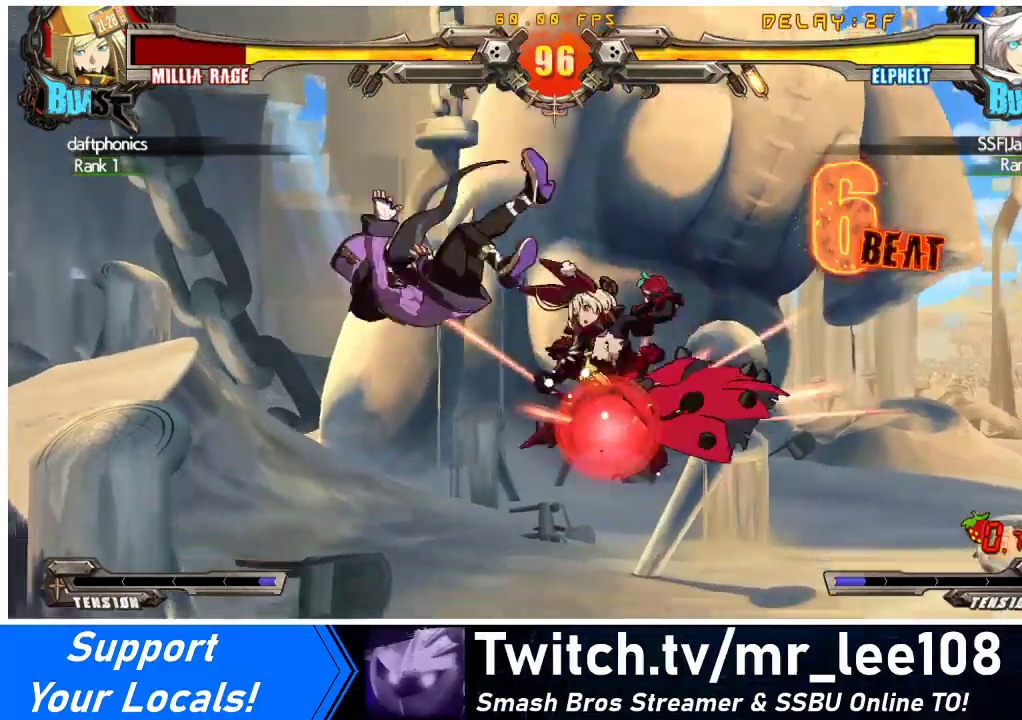
{"buttons": ["DPAD_DOWN", "DPAD_LEFT"], "events": [[100, "DPAD_RIGHT", "up"], [167, "CROSS", "up"], [167, "DPAD_LEFT", "down"], [367, "R1", "down"], [400, "DPAD_LEFT", "up"], [467, "DPAD_DOWN", "down"], [500, "DPAD_LEFT", "down"], [500, "R1", "up"]]}
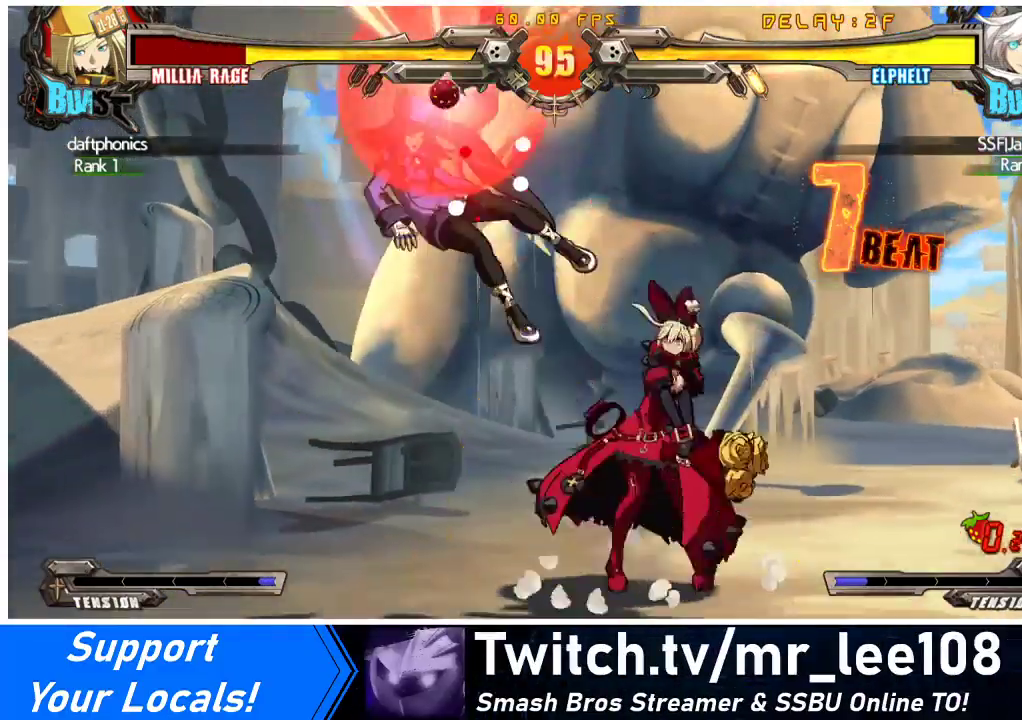
{"buttons": [], "events": [[67, "DPAD_DOWN", "up"], [133, "R1", "down"], [300, "R1", "up"], [467, "DPAD_LEFT", "up"]]}
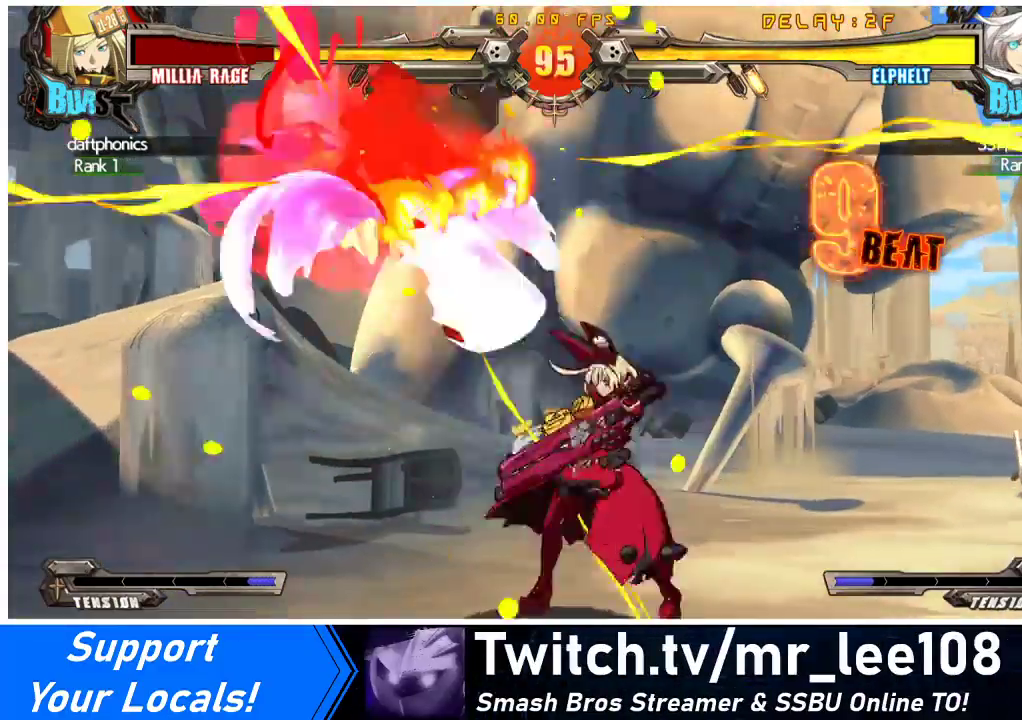
{"buttons": [], "events": [[267, "TRIANGLE", "down"], [300, "DPAD_DOWN", "down"], [367, "DPAD_LEFT", "down"], [433, "DPAD_DOWN", "up"], [433, "TRIANGLE", "up"], [500, "DPAD_LEFT", "up"]]}
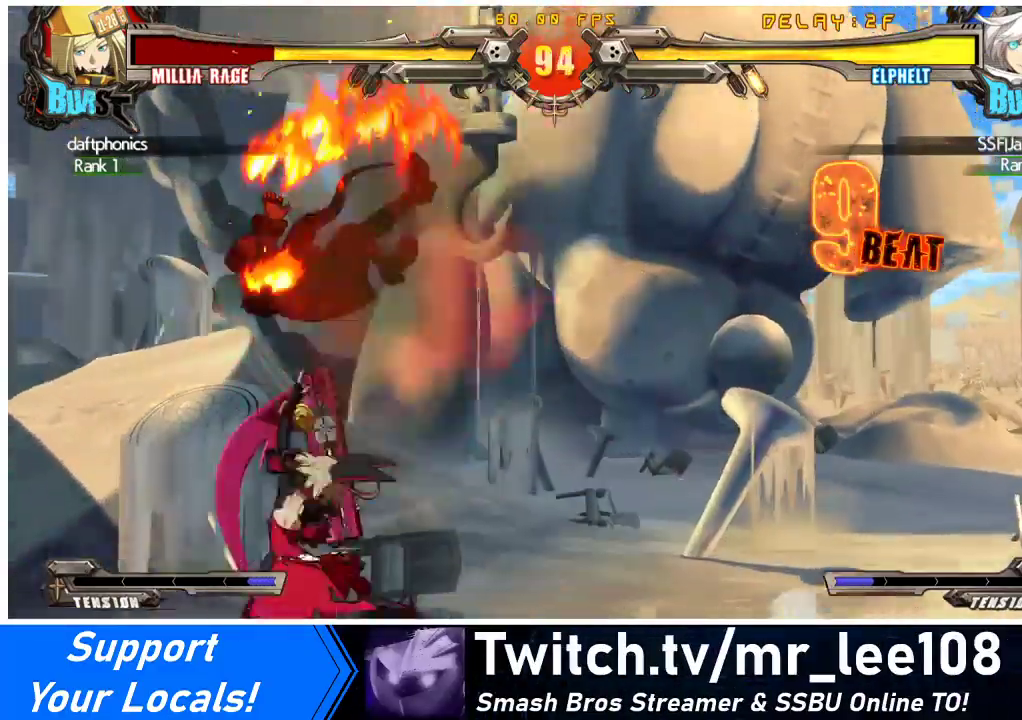
{"buttons": [], "events": [[67, "R1", "down"], [300, "R1", "up"]]}
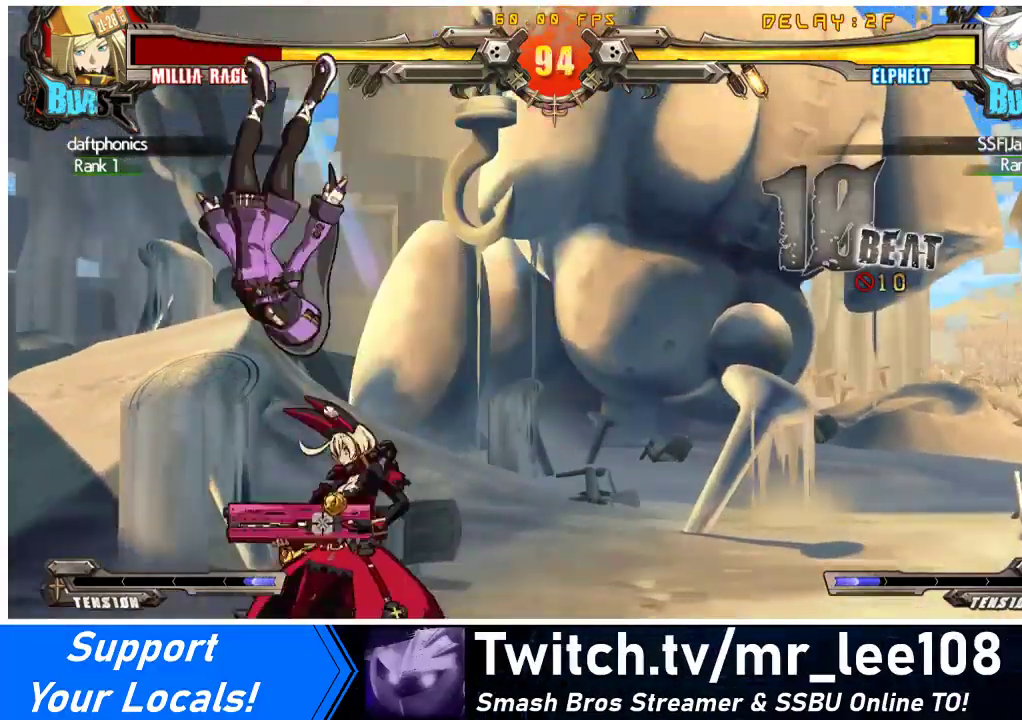
{"buttons": [], "events": [[67, "TRIANGLE", "down"], [133, "DPAD_LEFT", "down"], [167, "TRIANGLE", "up"], [200, "DPAD_UP", "down"], [333, "DPAD_UP", "up"], [367, "DPAD_LEFT", "up"]]}
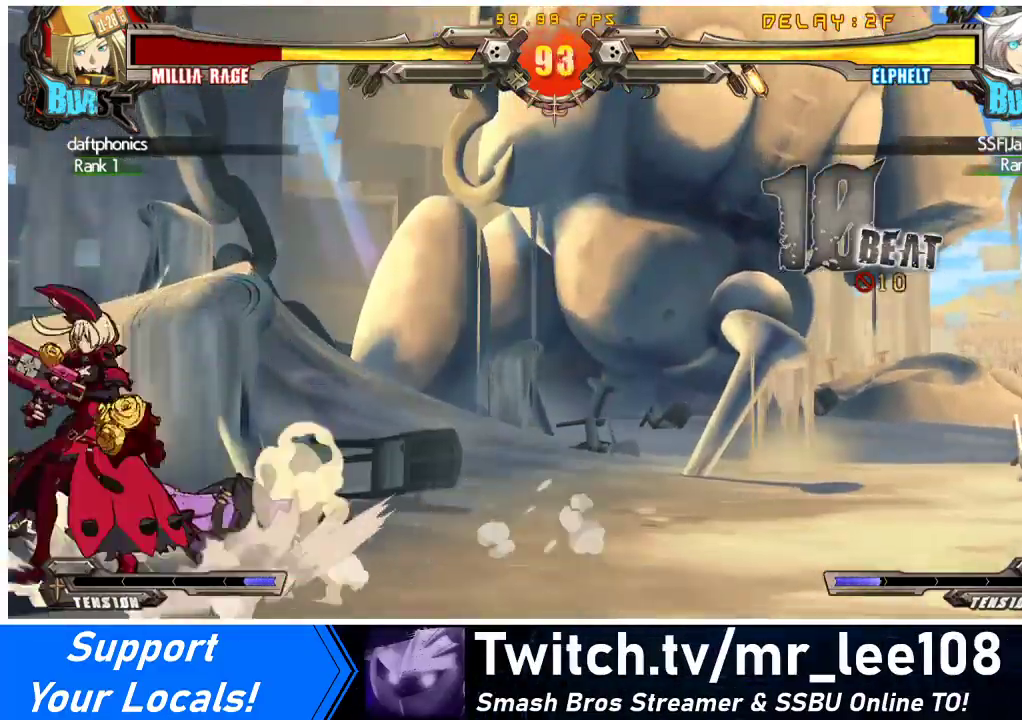
{"buttons": ["SQUARE"], "events": [[200, "DPAD_RIGHT", "down"], [267, "DPAD_RIGHT", "up"], [333, "DPAD_RIGHT", "down"], [433, "DPAD_RIGHT", "up"], [467, "SQUARE", "down"]]}
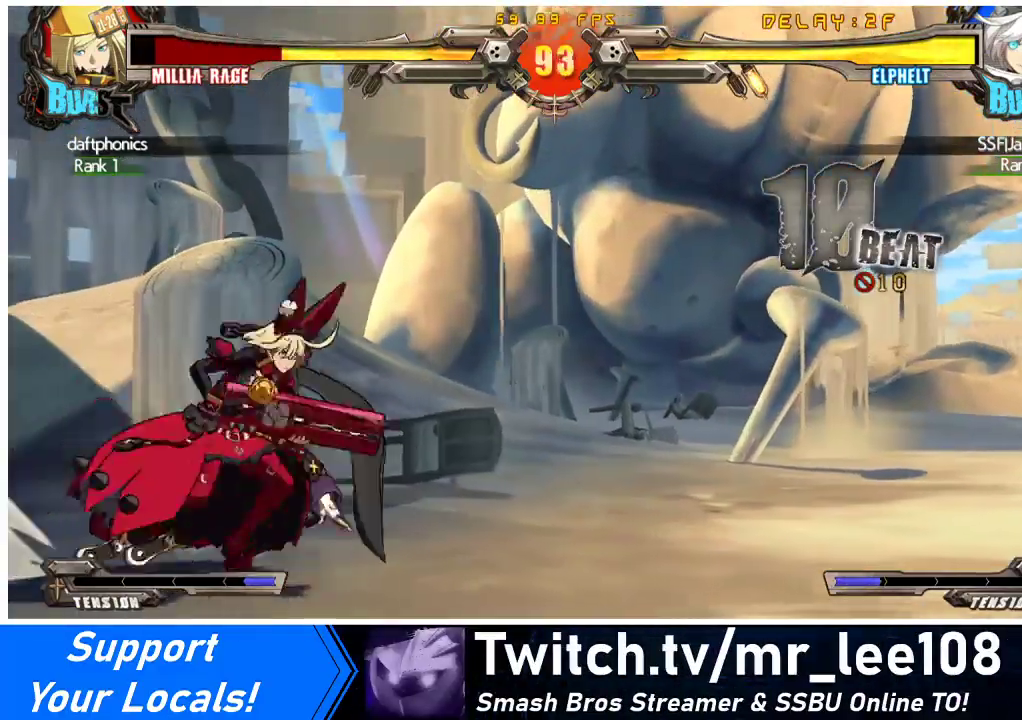
{"buttons": ["CROSS"], "events": [[133, "SQUARE", "up"], [400, "CROSS", "down"]]}
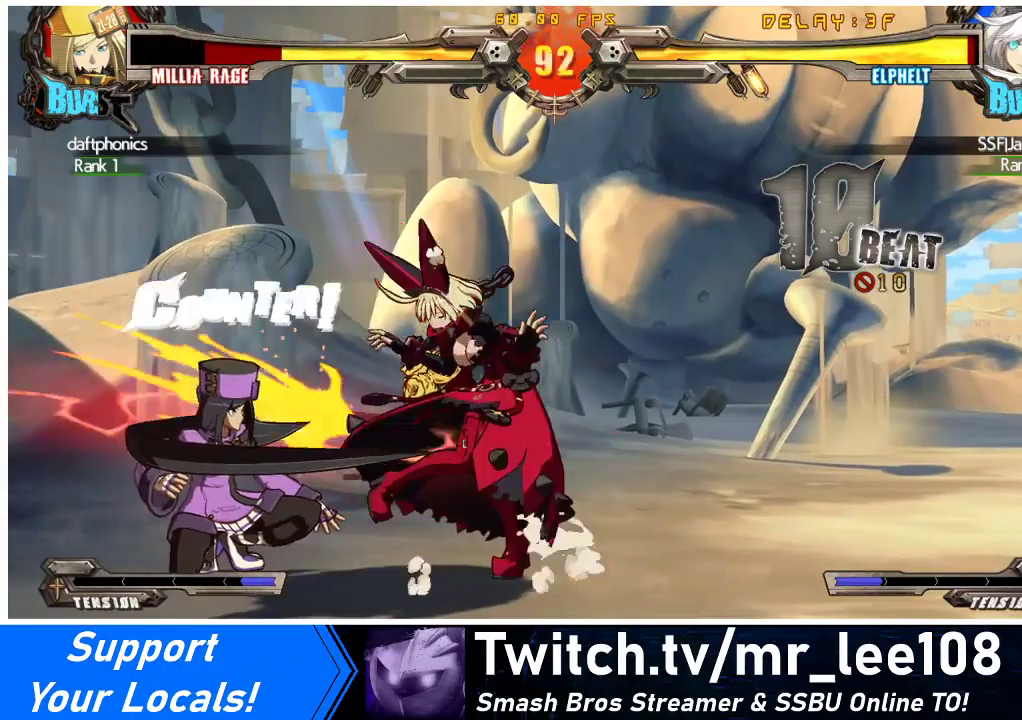
{"buttons": ["DPAD_DOWN", "DPAD_RIGHT"], "events": [[33, "CROSS", "up"], [67, "R1", "down"], [133, "DPAD_RIGHT", "down"], [200, "DPAD_DOWN", "down"], [200, "R1", "up"]]}
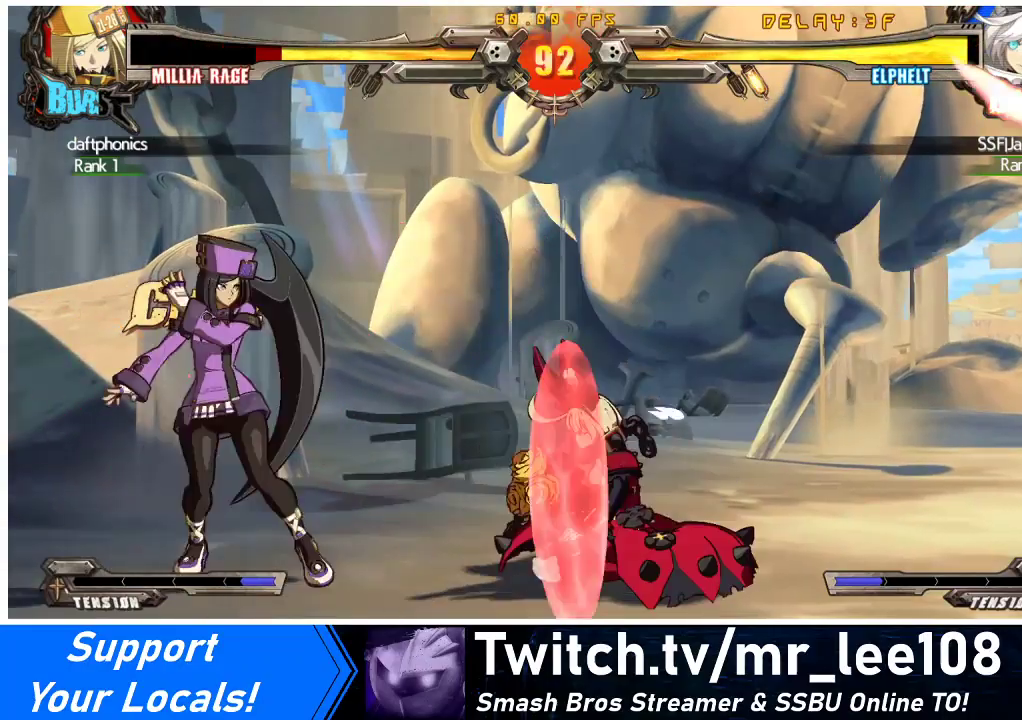
{"buttons": ["DPAD_DOWN"], "events": [[200, "DPAD_DOWN", "up"], [233, "DPAD_RIGHT", "up"], [233, "TRIANGLE", "down"], [333, "TRIANGLE", "up"], [400, "DPAD_DOWN", "down"]]}
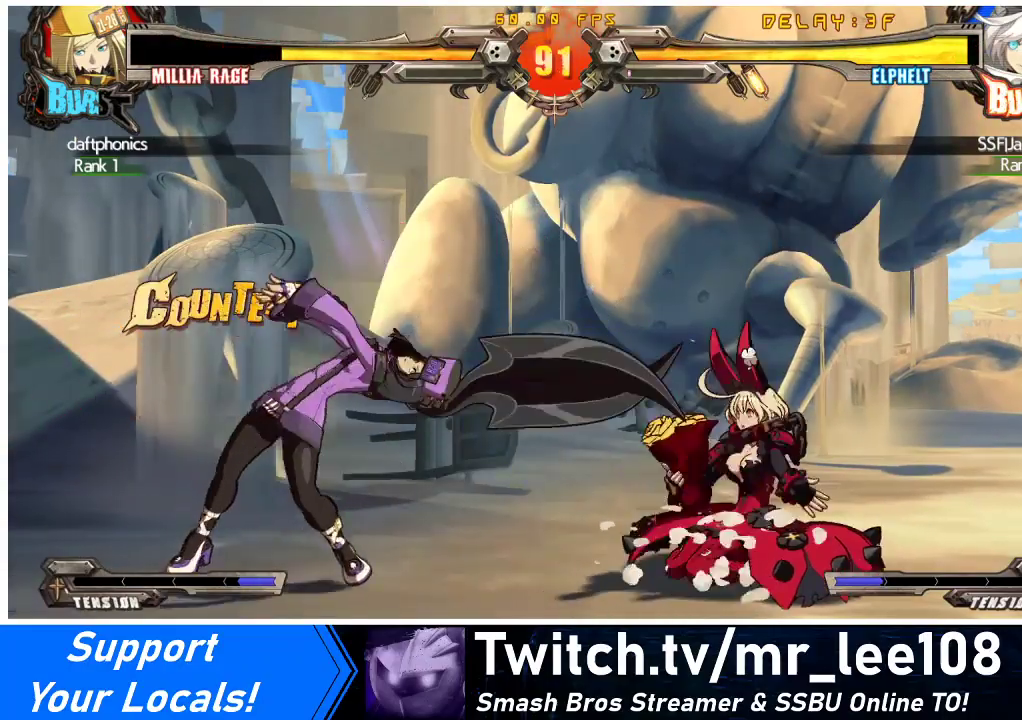
{"buttons": ["DPAD_LEFT"], "events": [[33, "DPAD_DOWN", "up"], [67, "DPAD_RIGHT", "down"], [300, "DPAD_RIGHT", "up"], [333, "DPAD_LEFT", "down"], [400, "DPAD_LEFT", "up"], [467, "DPAD_LEFT", "down"]]}
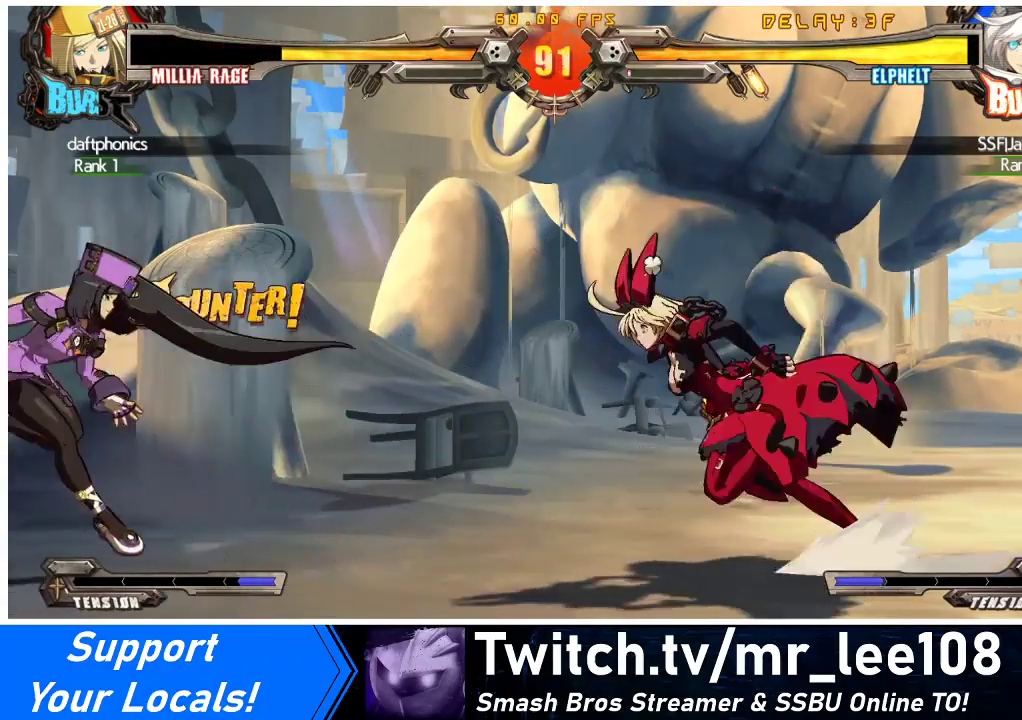
{"buttons": ["TRIANGLE"], "events": [[33, "DPAD_DOWN", "down"], [33, "DPAD_LEFT", "up"], [33, "SQUARE", "down"], [33, "TRIANGLE", "down"], [67, "DPAD_RIGHT", "down"], [100, "TRIANGLE", "up"], [133, "SQUARE", "up"], [167, "DPAD_DOWN", "up"], [400, "TRIANGLE", "down"], [467, "DPAD_RIGHT", "up"]]}
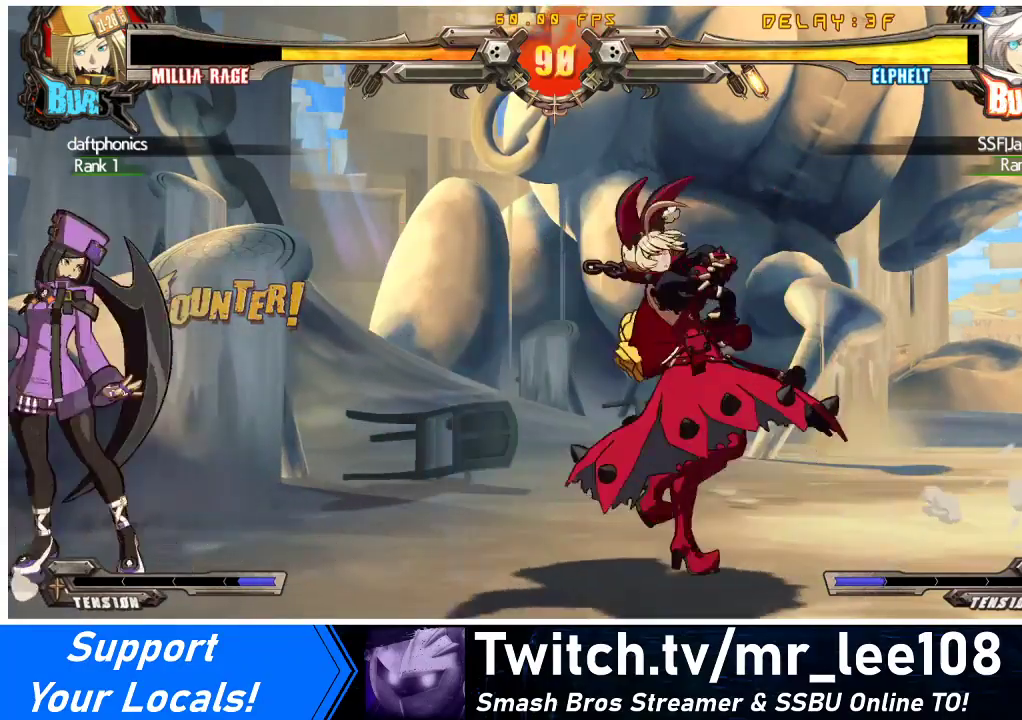
{"buttons": ["DPAD_RIGHT"], "events": [[33, "TRIANGLE", "up"], [400, "DPAD_RIGHT", "down"], [467, "DPAD_RIGHT", "up"], [500, "DPAD_RIGHT", "down"]]}
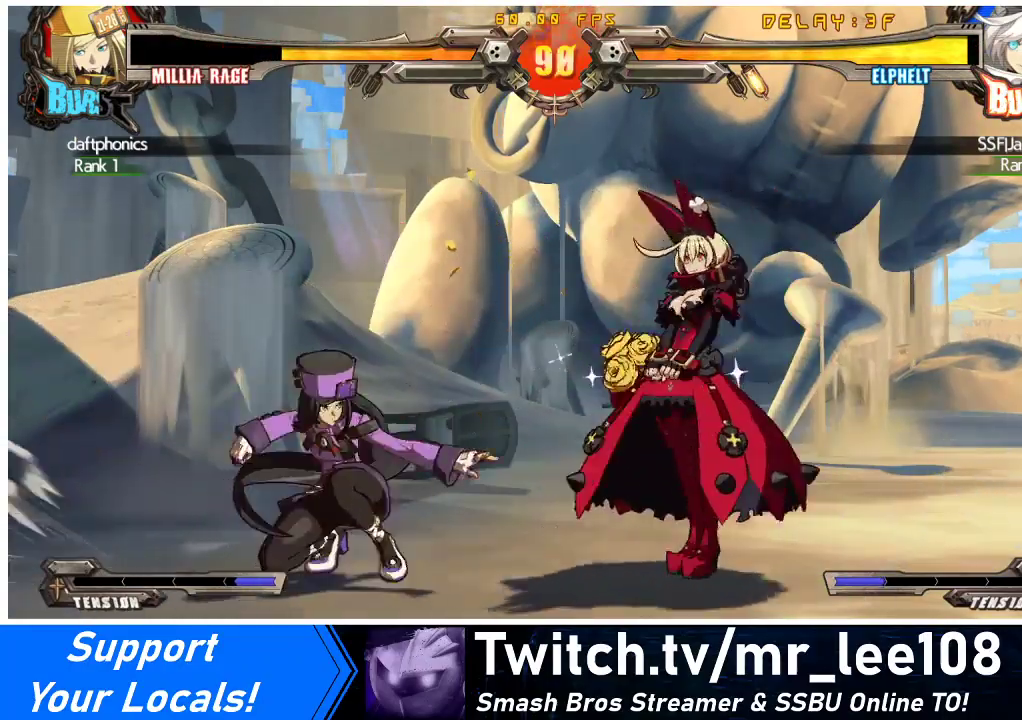
{"buttons": ["DPAD_LEFT"], "events": [[233, "DPAD_RIGHT", "up"], [467, "DPAD_LEFT", "down"]]}
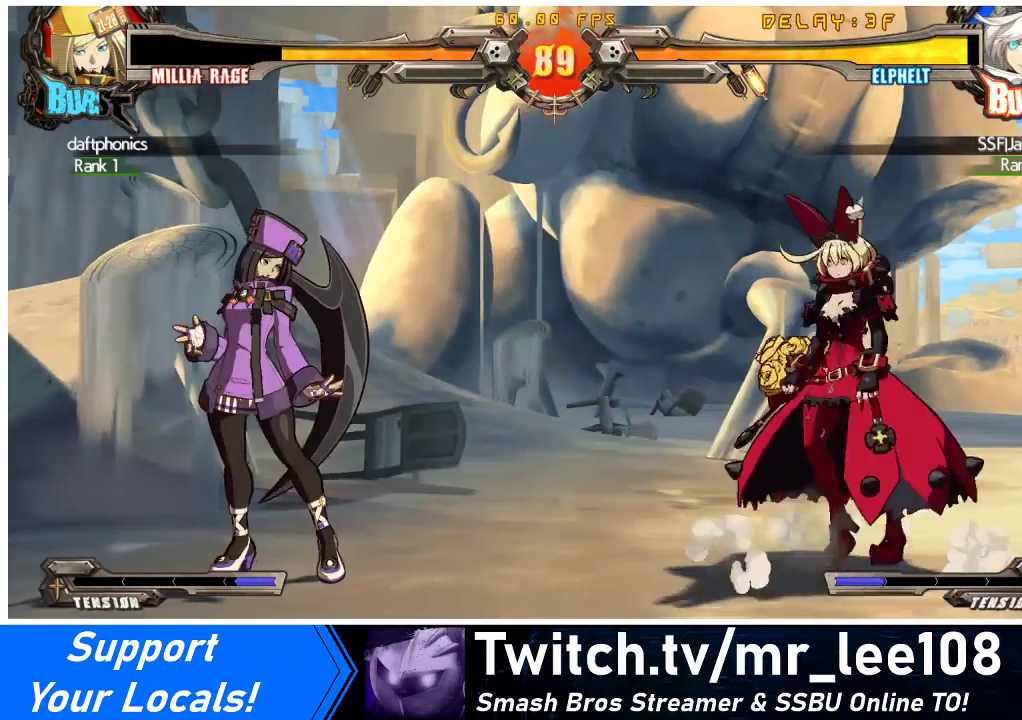
{"buttons": ["CROSS", "DPAD_LEFT"], "events": [[67, "R1", "down"], [233, "DPAD_LEFT", "up"], [233, "R1", "up"], [300, "DPAD_DOWN", "down"], [367, "DPAD_LEFT", "down"], [400, "DPAD_DOWN", "up"], [433, "CROSS", "down"]]}
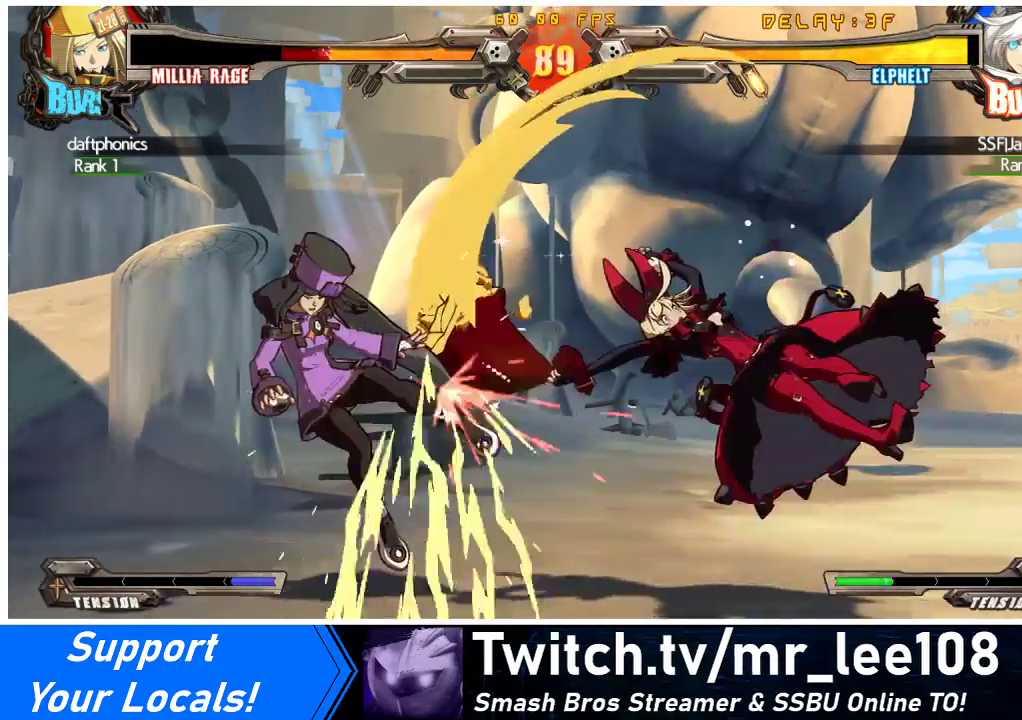
{"buttons": ["DPAD_LEFT"], "events": [[100, "CROSS", "up"], [100, "DPAD_LEFT", "up"], [333, "DPAD_LEFT", "down"], [400, "DPAD_LEFT", "up"], [433, "DPAD_LEFT", "down"]]}
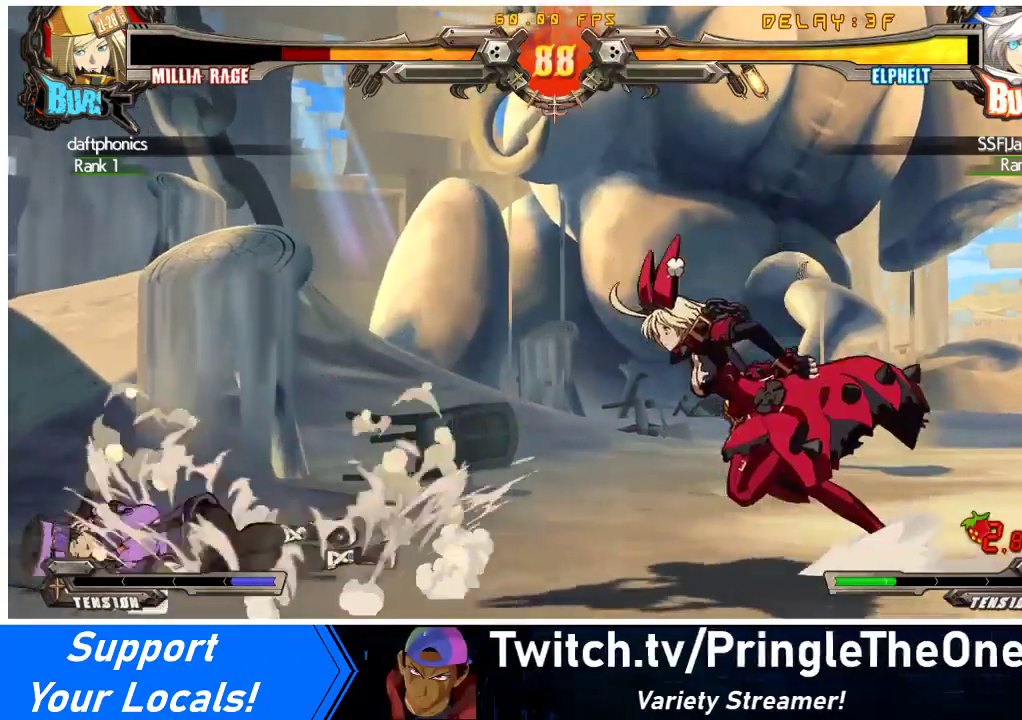
{"buttons": ["DPAD_DOWN", "DPAD_LEFT"], "events": [[67, "DPAD_LEFT", "up"], [267, "DPAD_LEFT", "down"], [300, "DPAD_LEFT", "up"], [367, "DPAD_LEFT", "down"], [500, "DPAD_DOWN", "down"]]}
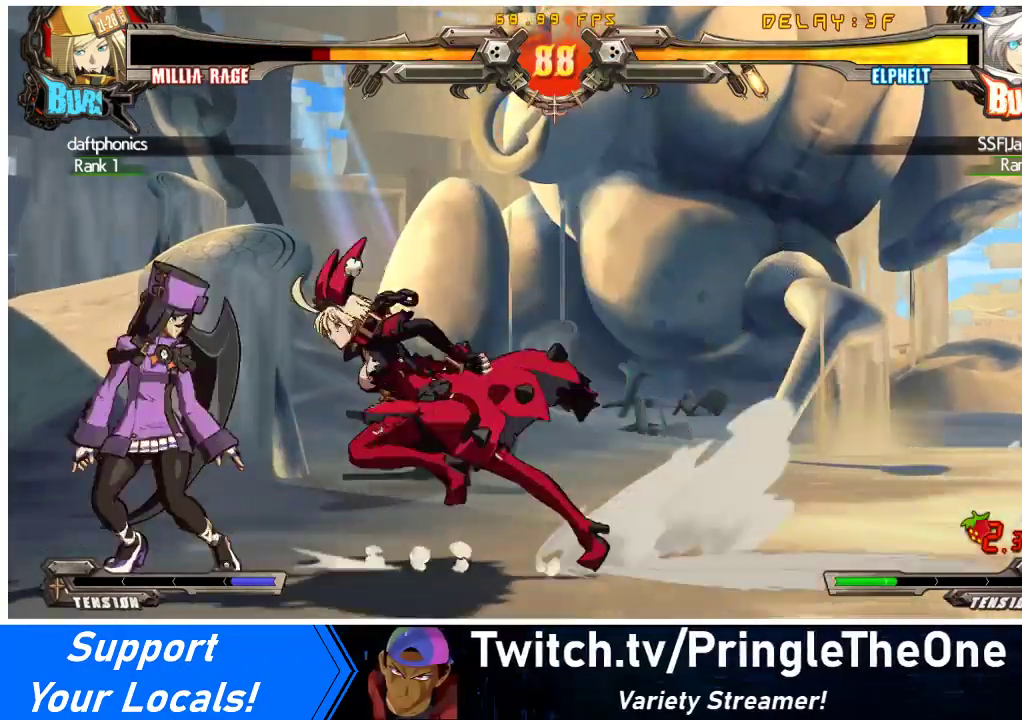
{"buttons": [], "events": [[67, "CROSS", "down"], [133, "DPAD_DOWN", "up"], [133, "DPAD_LEFT", "up"], [200, "CROSS", "up"], [267, "SQUARE", "down"], [400, "SQUARE", "up"]]}
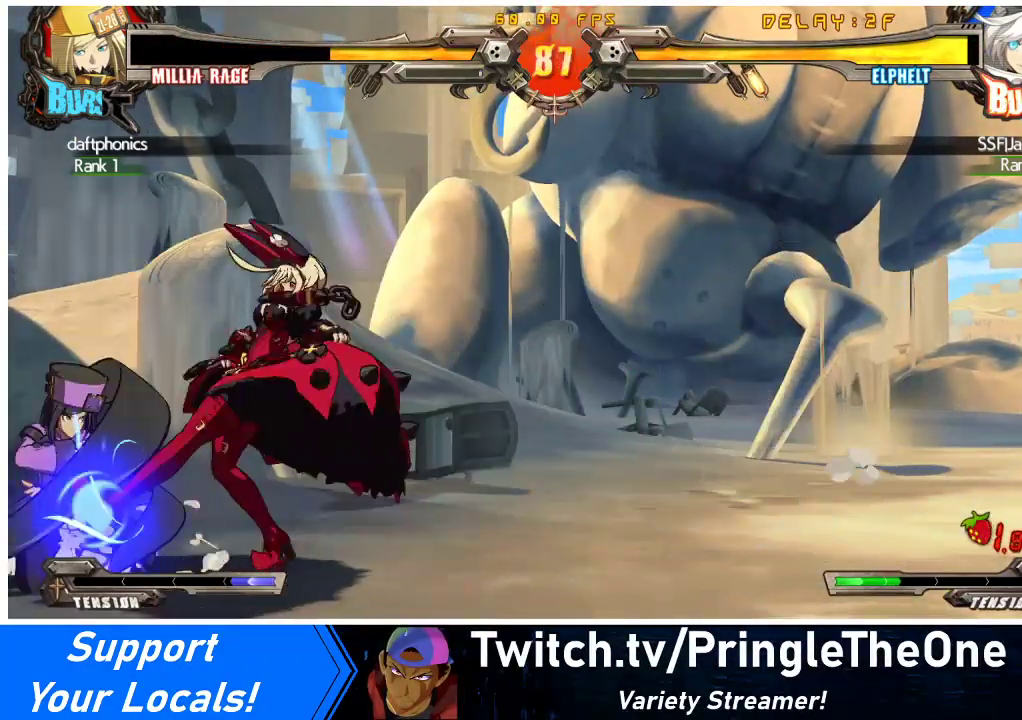
{"buttons": ["CROSS", "DPAD_DOWN"], "events": [[33, "TRIANGLE", "down"], [200, "DPAD_DOWN", "down"], [200, "TRIANGLE", "up"], [400, "CROSS", "down"]]}